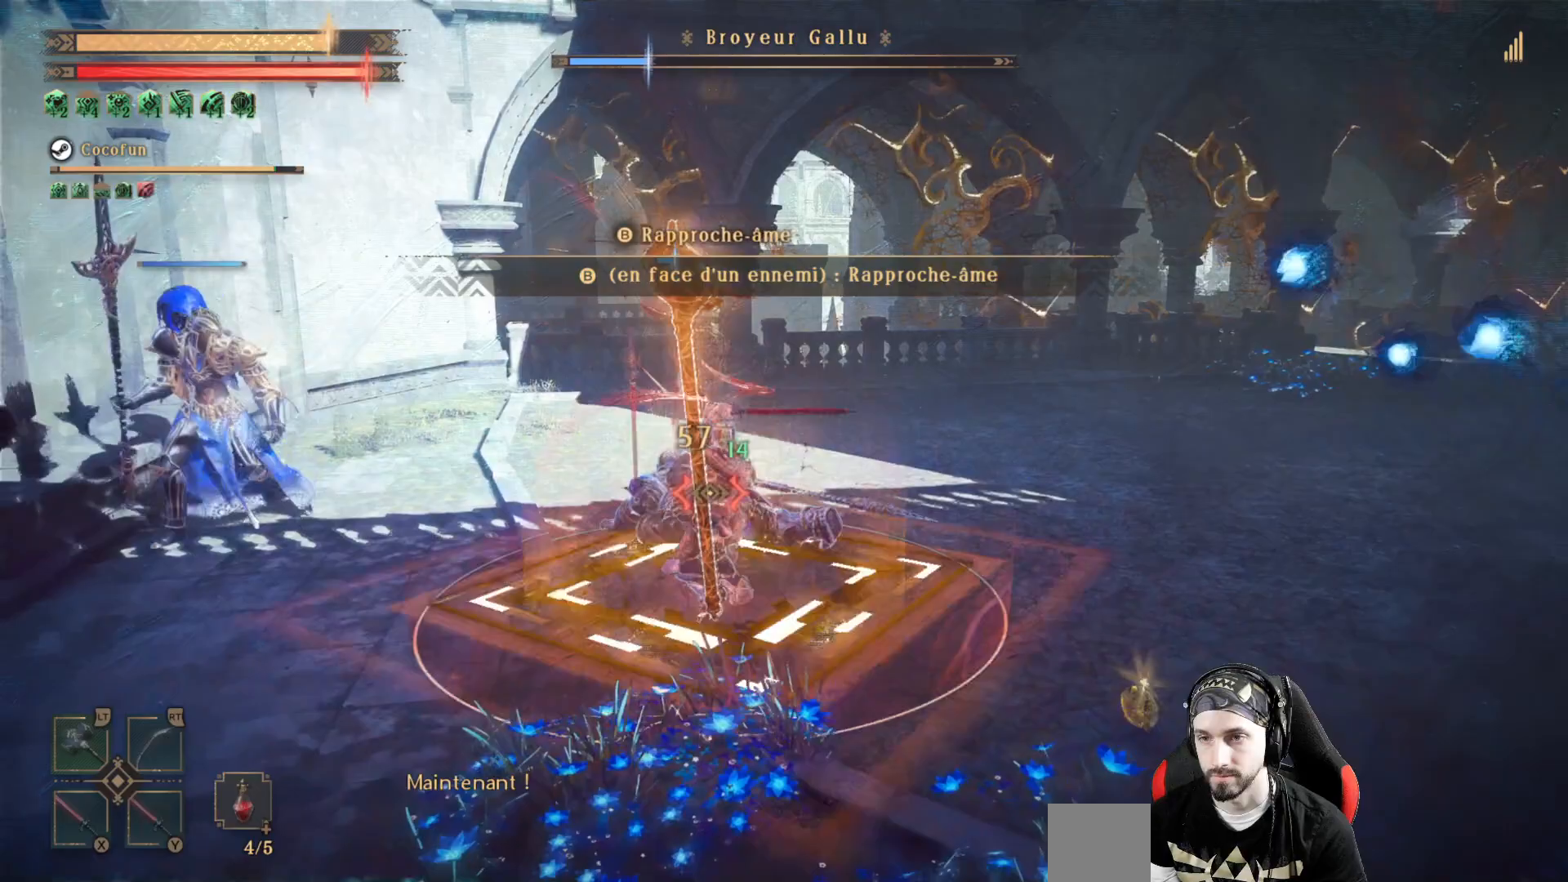
Gameplay with a controller (Xbox layout); each line is a JSON object with the inputs held at the frame after it. "events" lists button and stick changes between this image and that frame as [ms after this image, input, new state], when the widget could be followed in between. Not read: R3.
{"buttons": ["L2"], "left_stick": "center", "right_stick": "center", "events": [[67, "X", "down"], [167, "X", "up"], [233, "X", "down"], [300, "X", "up"], [367, "X", "down"], [467, "X", "up"]]}
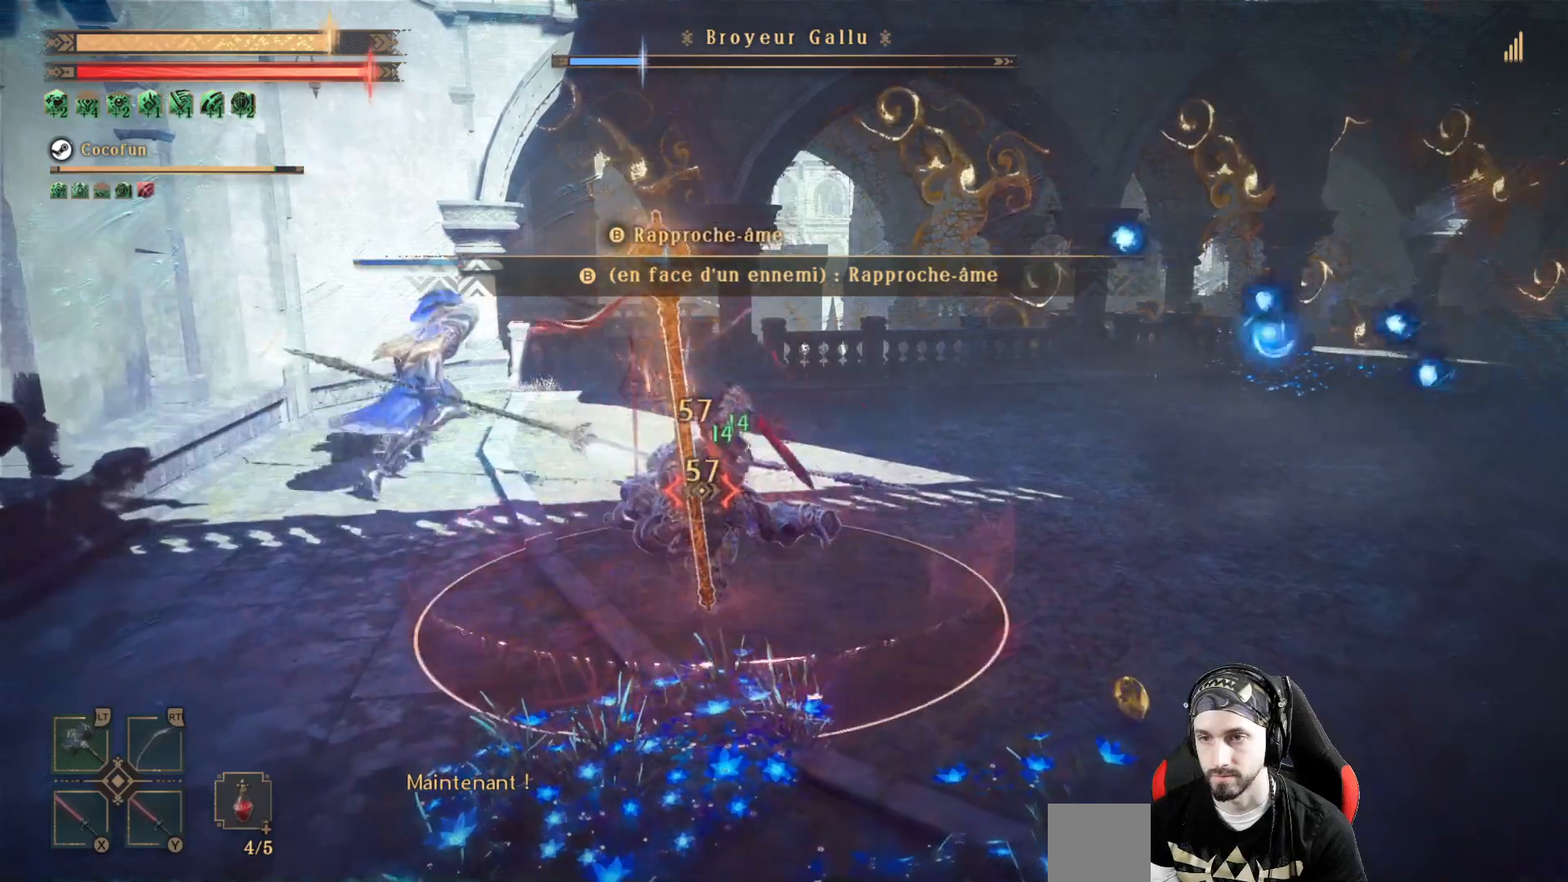
{"buttons": ["X", "L2"], "left_stick": "center", "right_stick": "center", "events": [[33, "X", "down"], [167, "X", "up"], [233, "X", "down"], [300, "X", "up"], [333, "X", "down"], [433, "X", "up"], [500, "X", "down"]]}
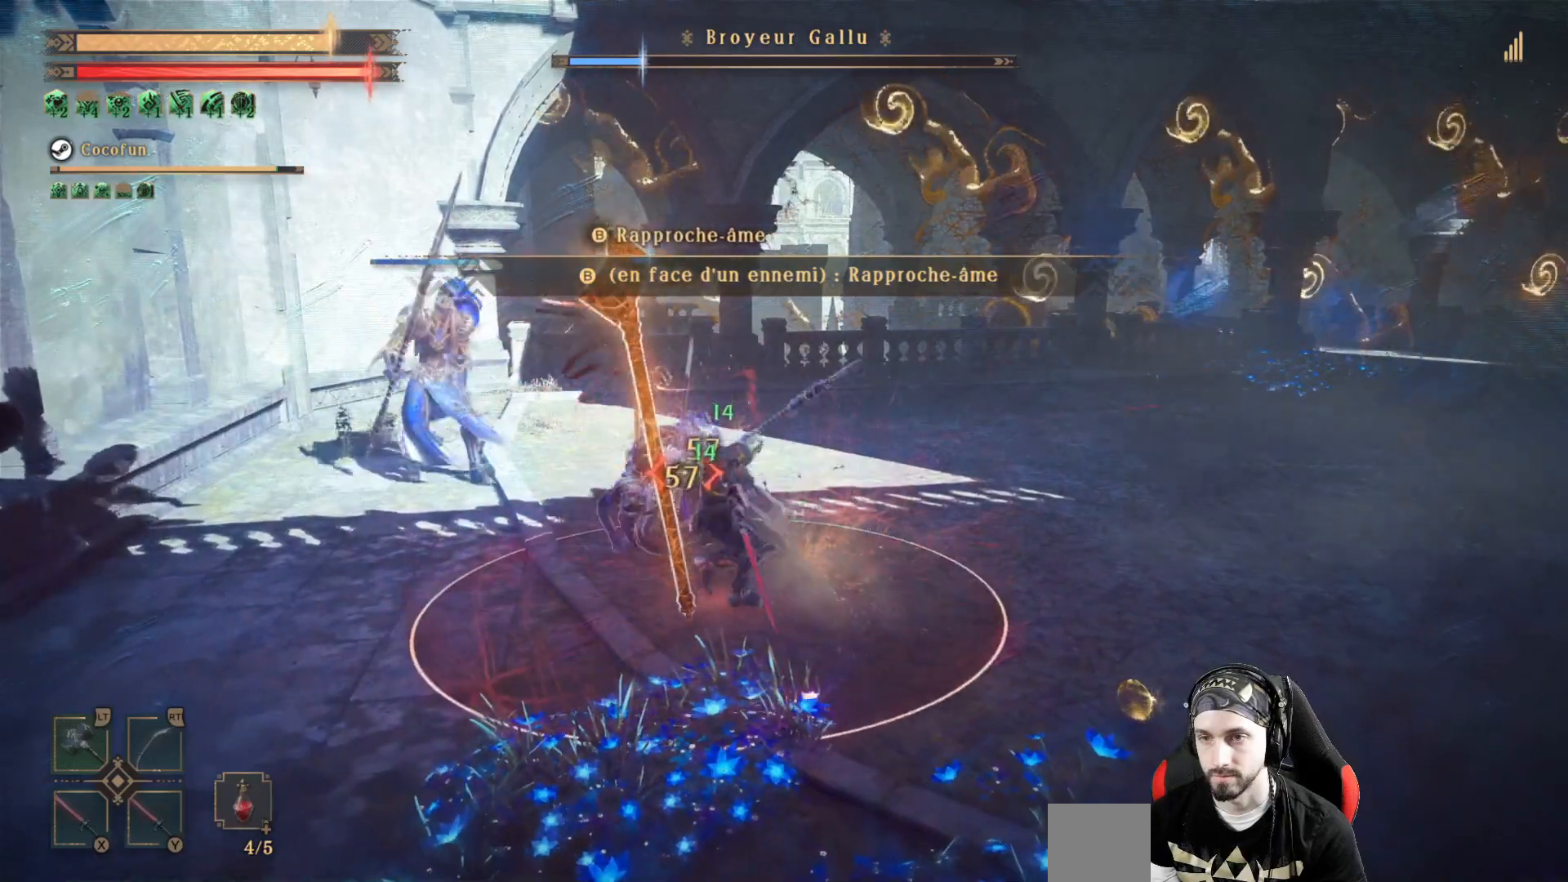
{"buttons": ["L2"], "left_stick": "center", "right_stick": "center", "events": [[200, "X", "up"], [233, "X", "down"], [367, "X", "up"]]}
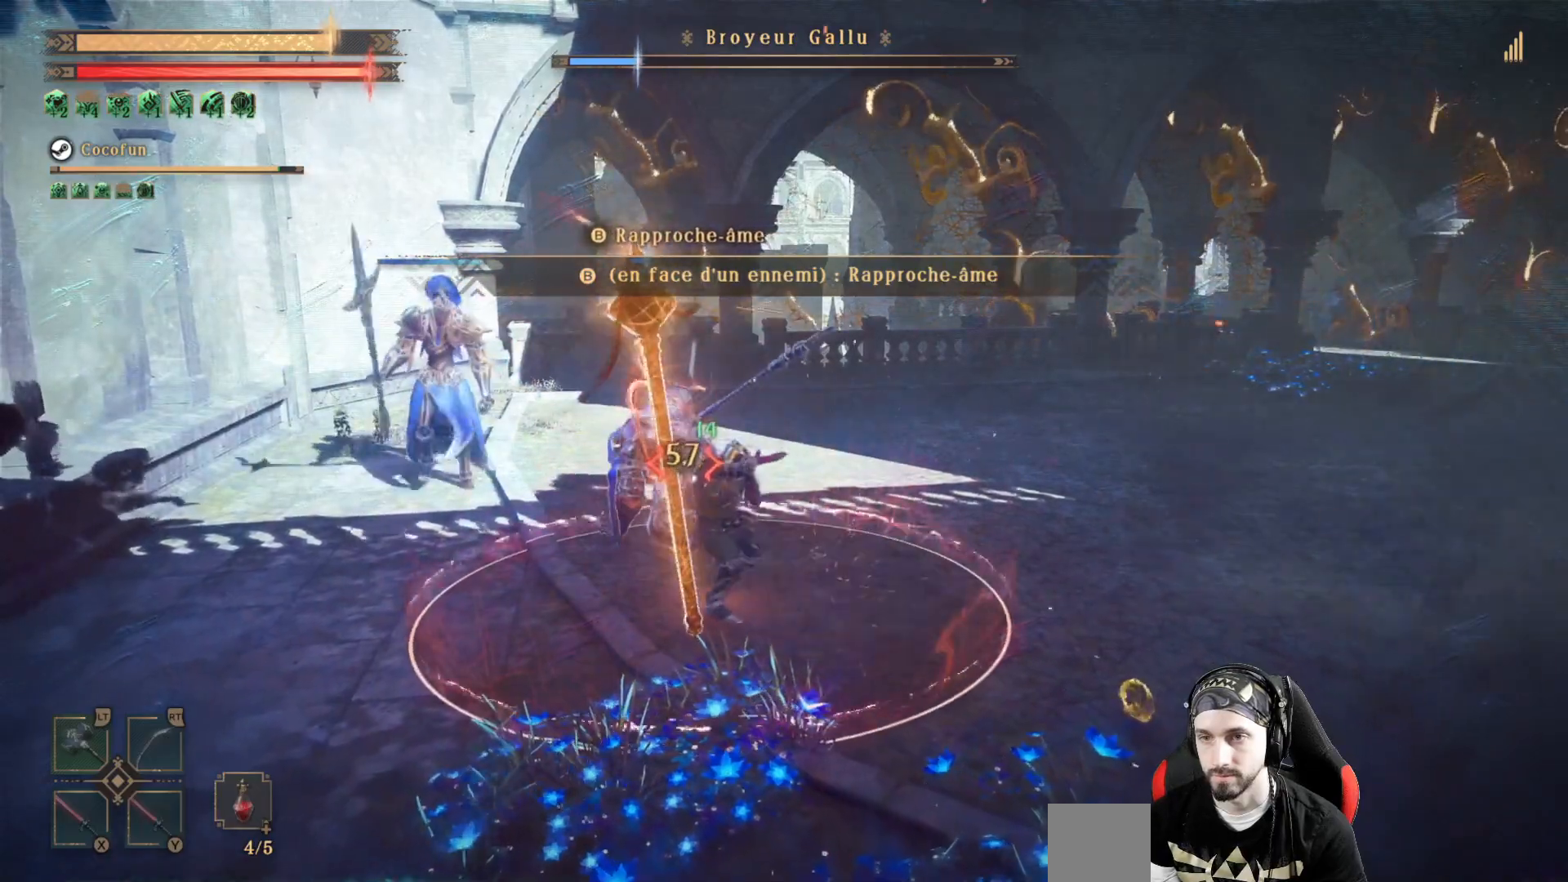
{"buttons": ["Y", "L2"], "left_stick": "center", "right_stick": "center", "events": [[133, "Y", "down"], [233, "Y", "up"], [300, "Y", "down"]]}
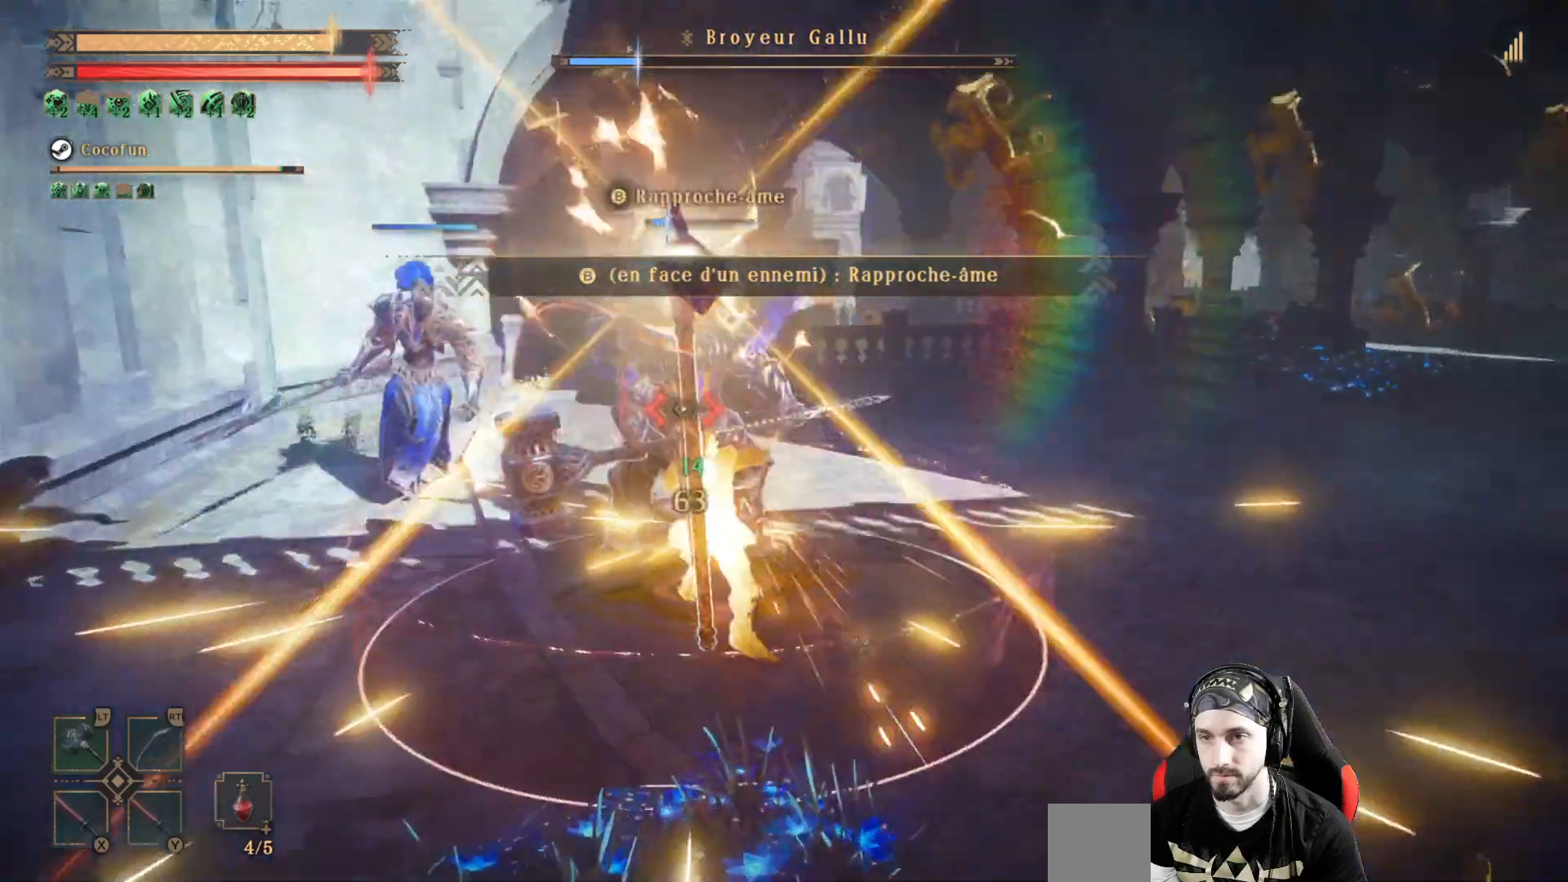
{"buttons": ["L2"], "left_stick": "center", "right_stick": "center", "events": [[67, "Y", "up"], [367, "Y", "down"], [500, "Y", "up"]]}
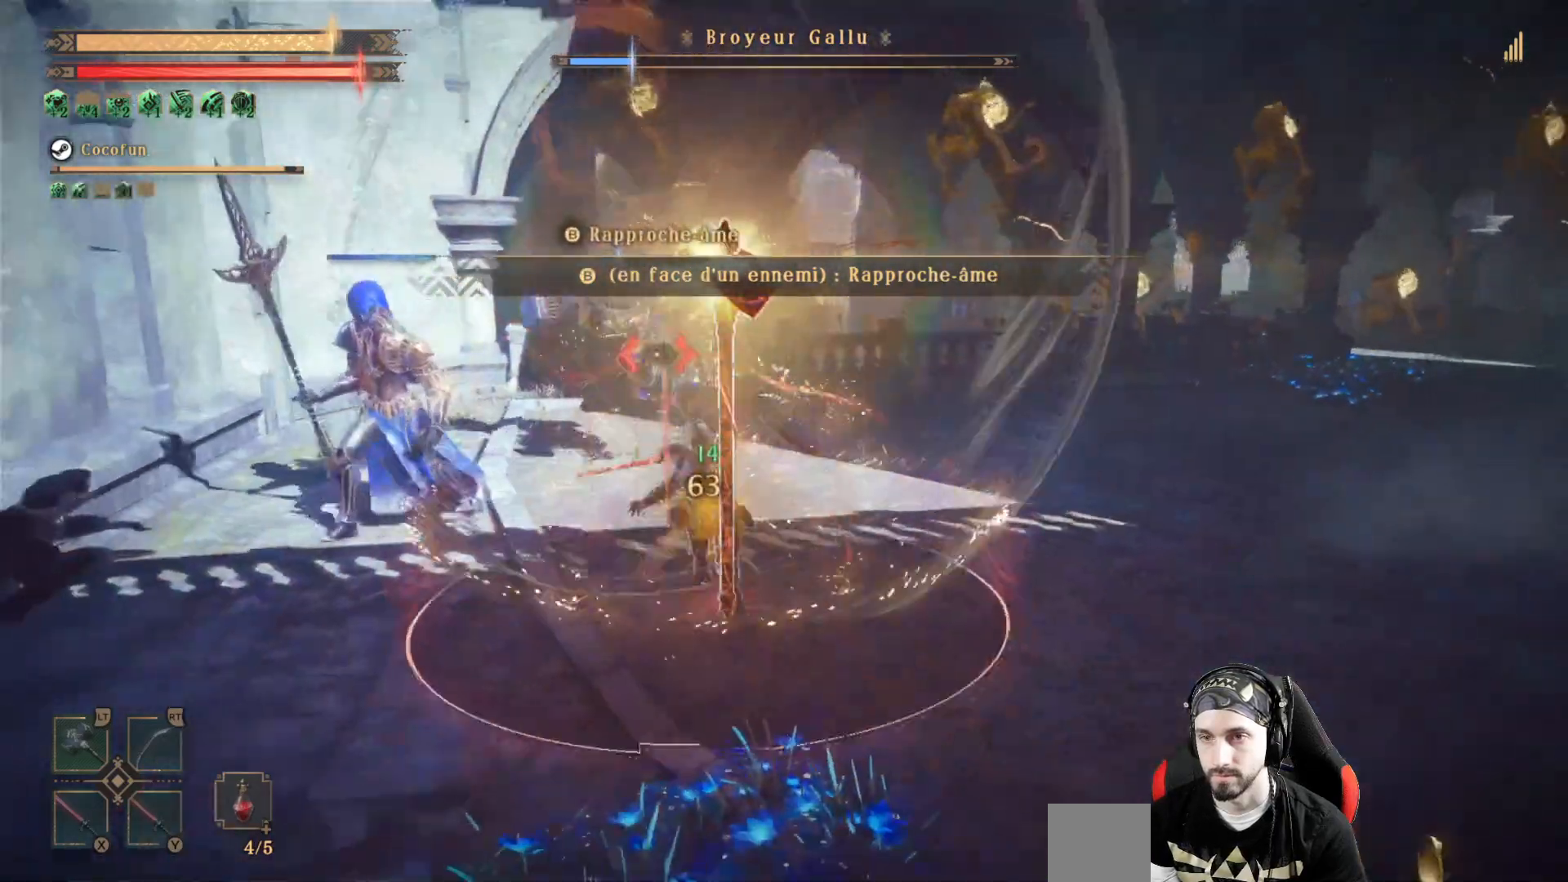
{"buttons": ["L2"], "left_stick": "up", "right_stick": "center", "events": [[67, "left_stick", "up"], [367, "R1", "down"], [467, "R1", "up"]]}
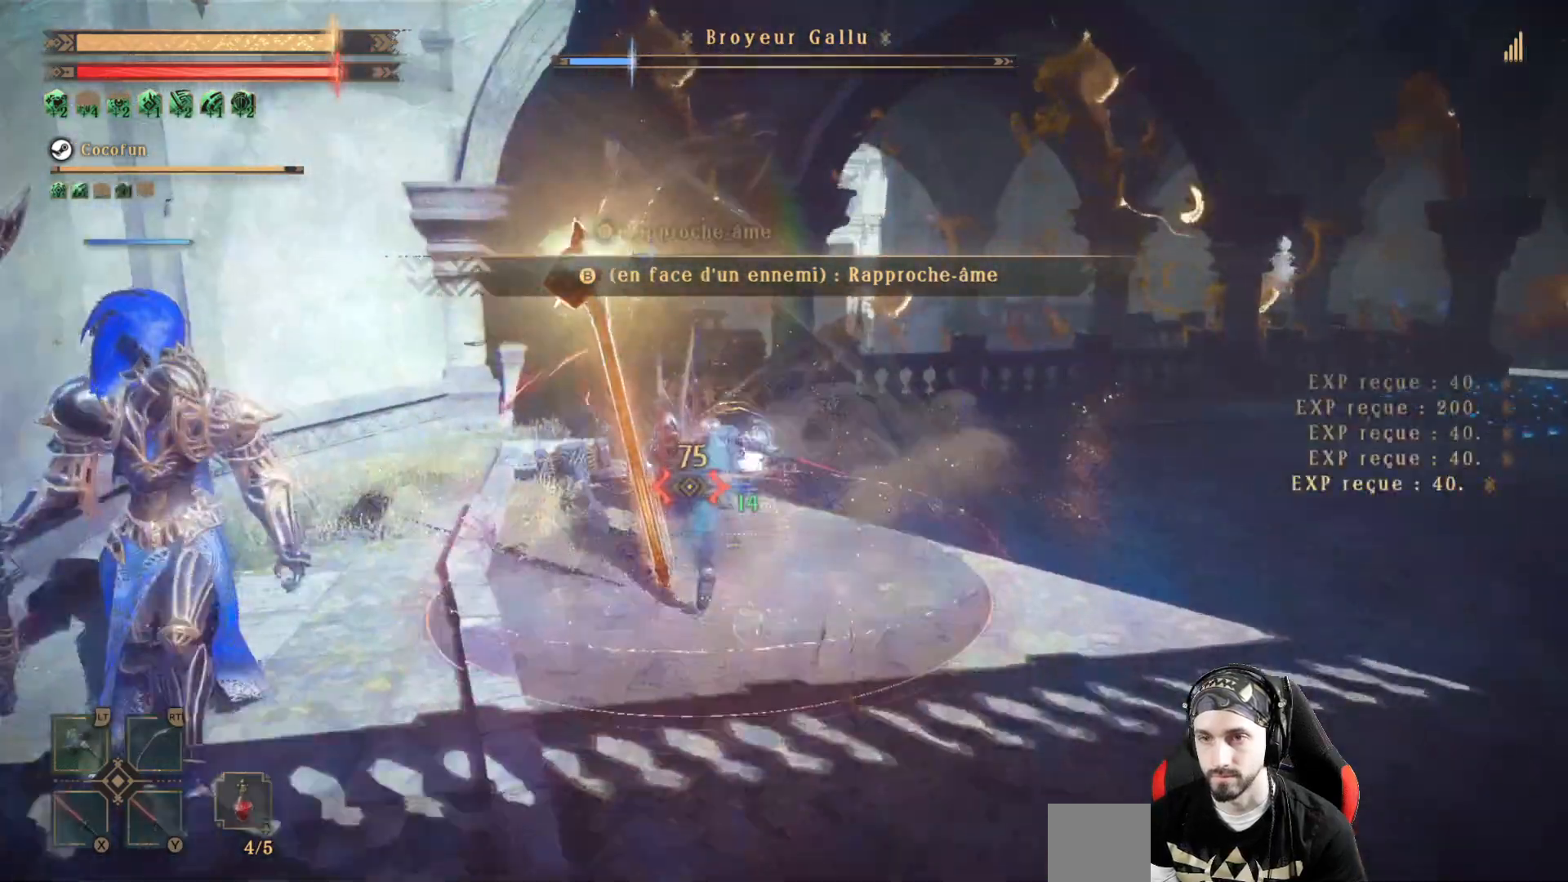
{"buttons": [], "left_stick": "up", "right_stick": "left", "events": [[233, "L2", "up"], [467, "right_stick", "left"]]}
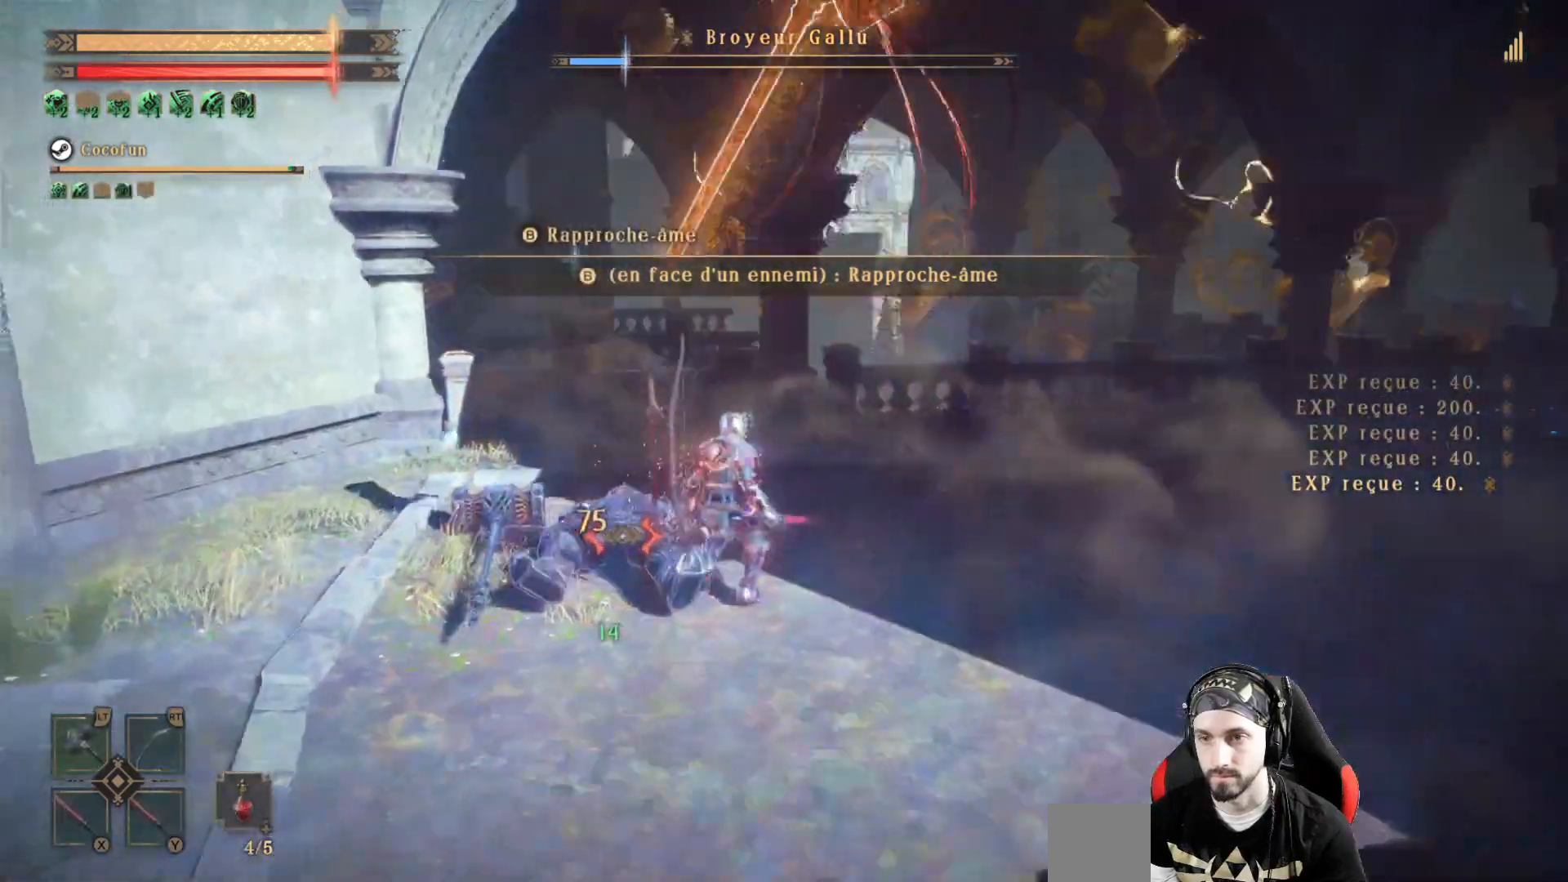
{"buttons": [], "left_stick": "right", "right_stick": "left", "events": [[100, "left_stick", "right"]]}
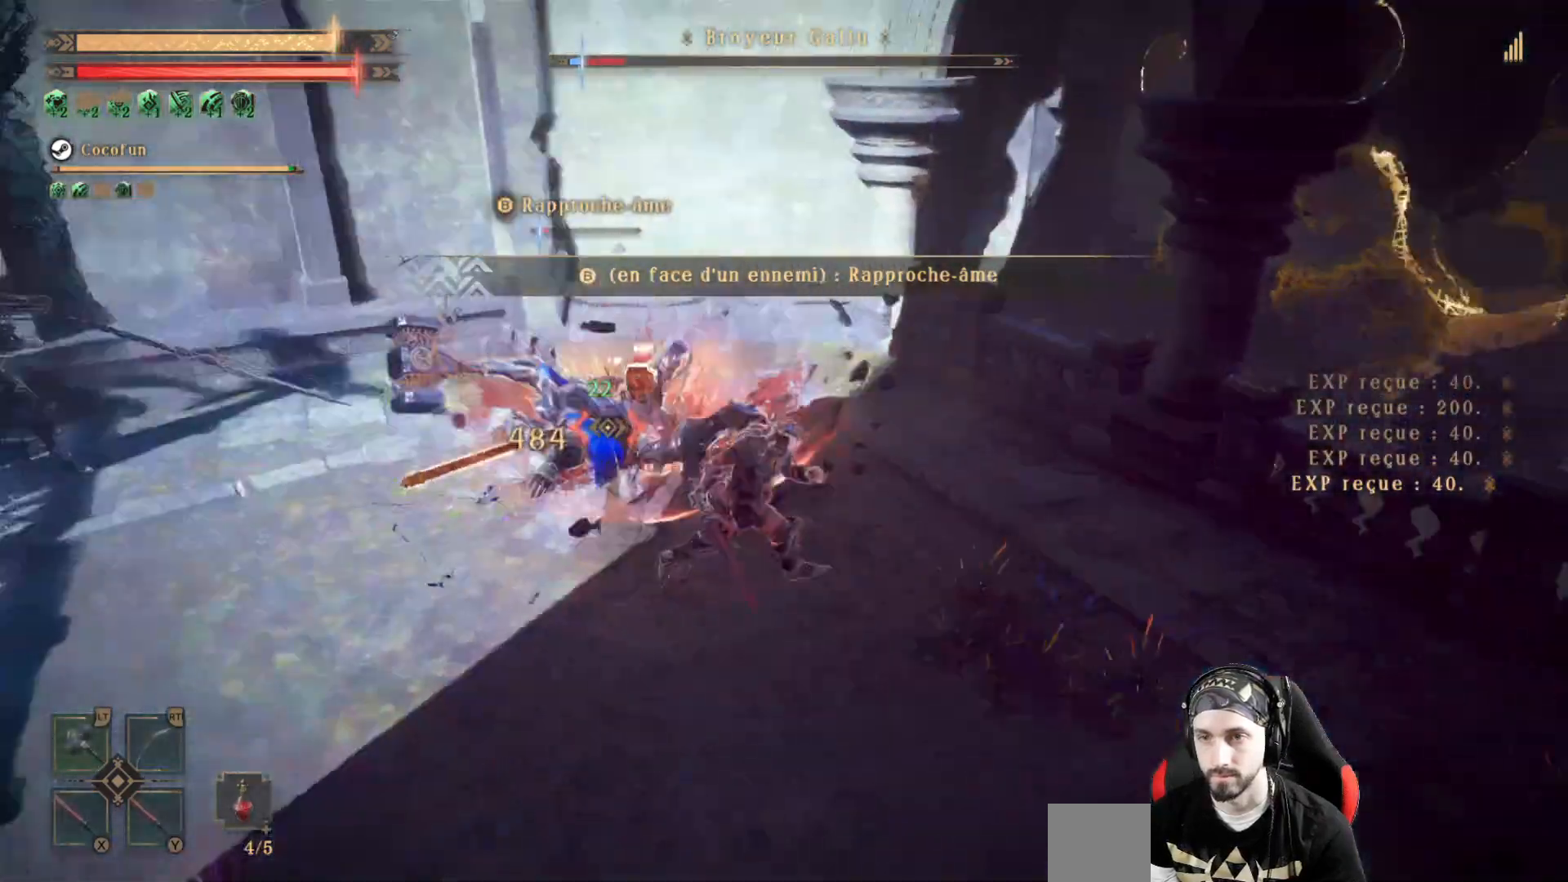
{"buttons": [], "left_stick": "up-left", "right_stick": "left", "events": [[100, "left_stick", "up"], [167, "R2", "down"], [167, "left_stick", "up-left"], [333, "R2", "up"]]}
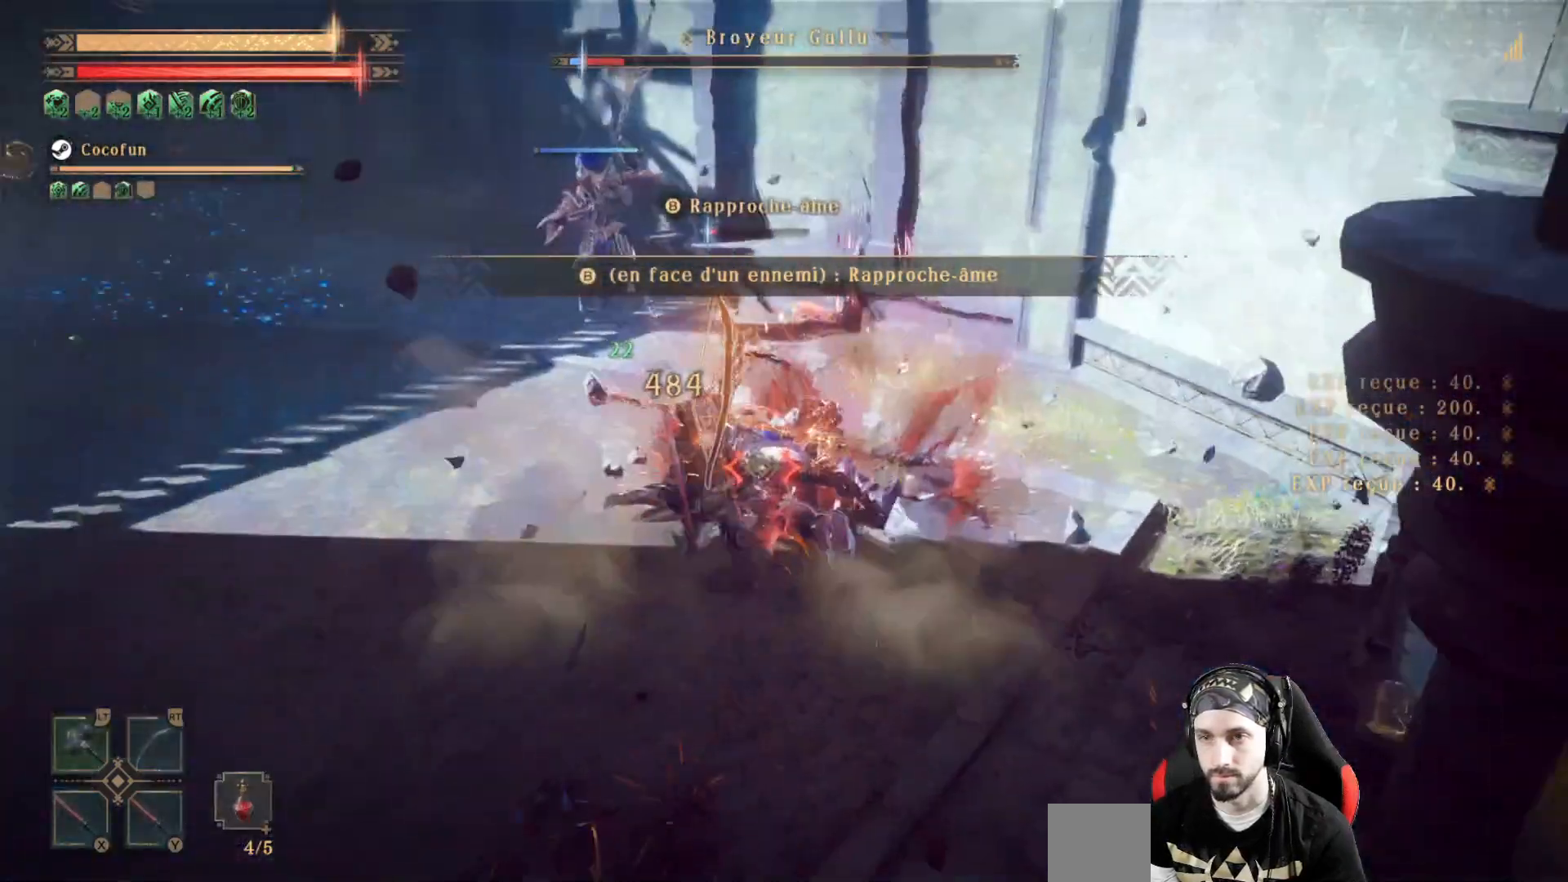
{"buttons": ["R2"], "left_stick": "up-right", "right_stick": "center", "events": [[167, "R2", "down"], [333, "R2", "up"], [333, "left_stick", "up"], [333, "right_stick", "center"], [500, "R2", "down"], [500, "left_stick", "up-right"]]}
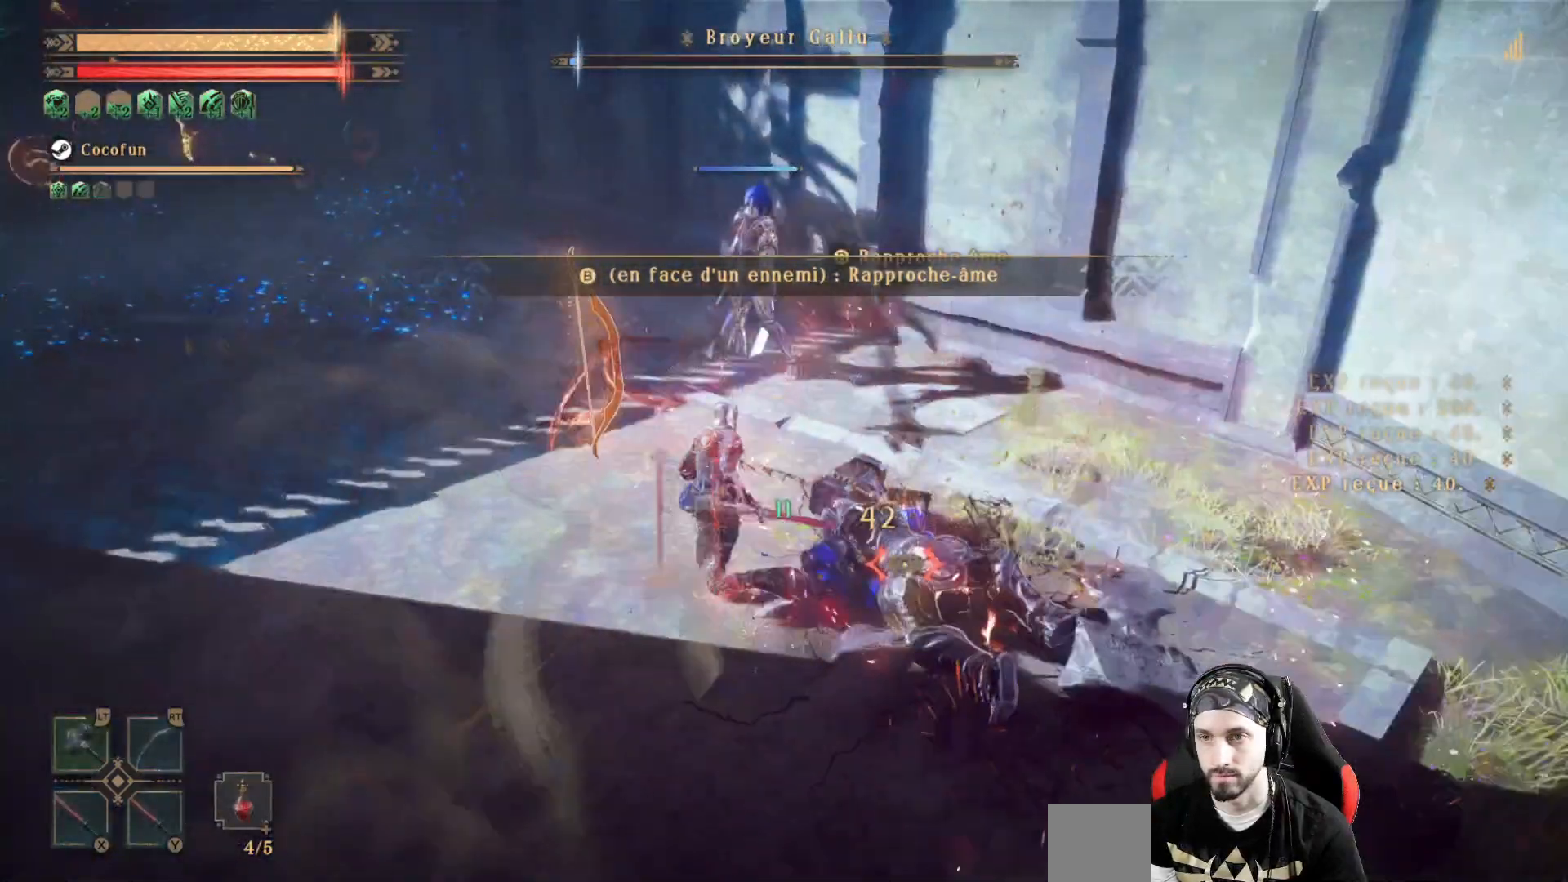
{"buttons": [], "left_stick": "right", "right_stick": "center", "events": [[133, "R2", "up"], [167, "left_stick", "right"], [233, "R2", "down"], [333, "R2", "up"], [400, "R2", "down"], [467, "R2", "up"]]}
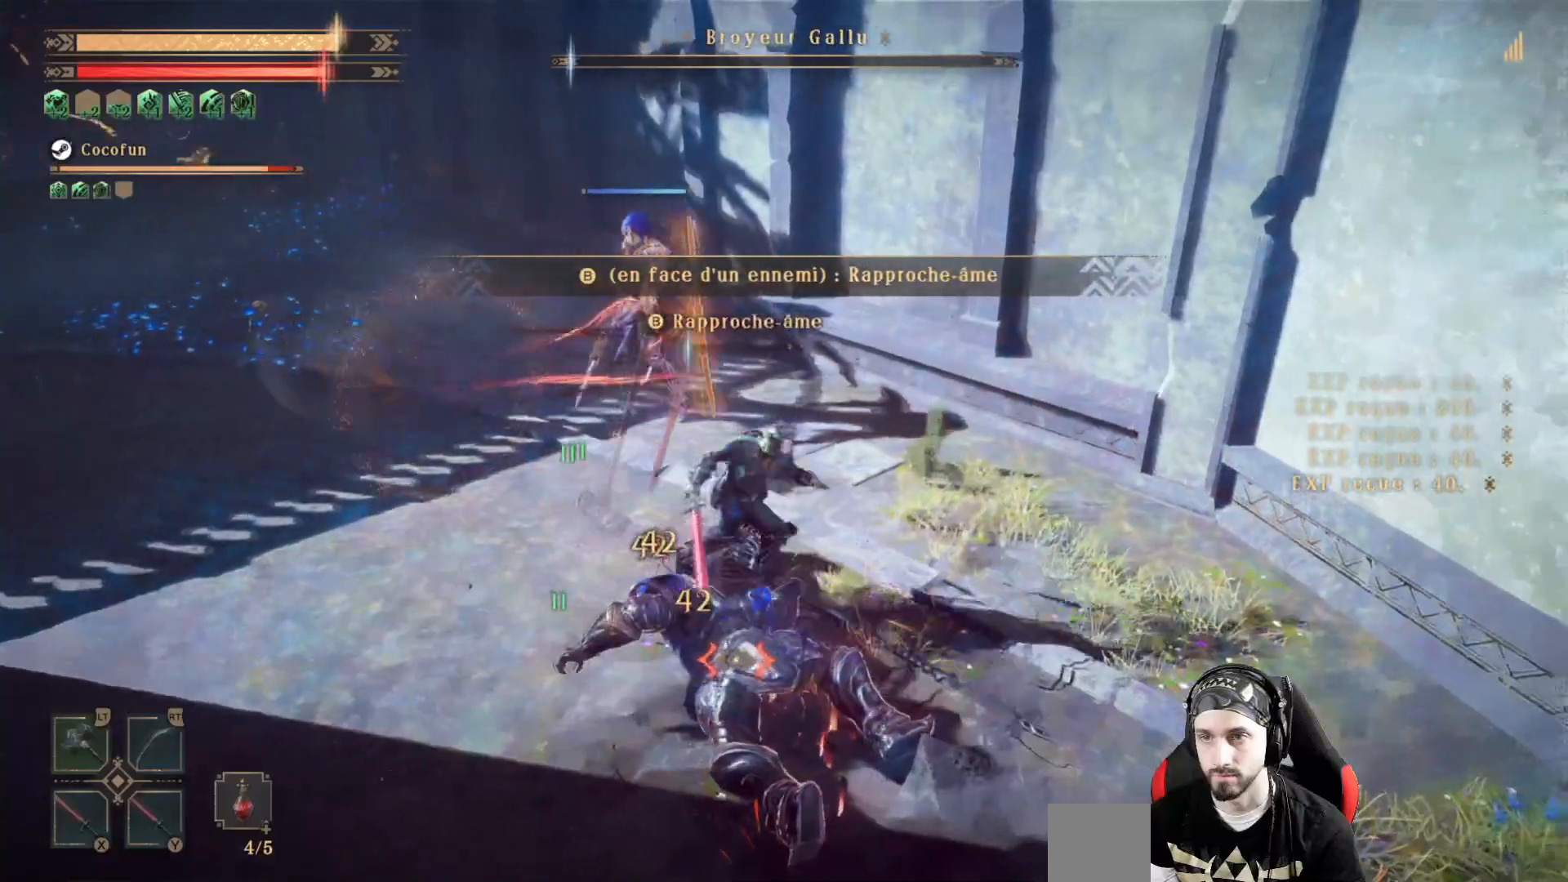
{"buttons": ["R2"], "left_stick": "down", "right_stick": "center", "events": [[33, "R2", "down"], [167, "R2", "up"], [167, "left_stick", "down-right"], [233, "R2", "down"], [367, "R2", "up"], [367, "left_stick", "down"], [433, "R2", "down"]]}
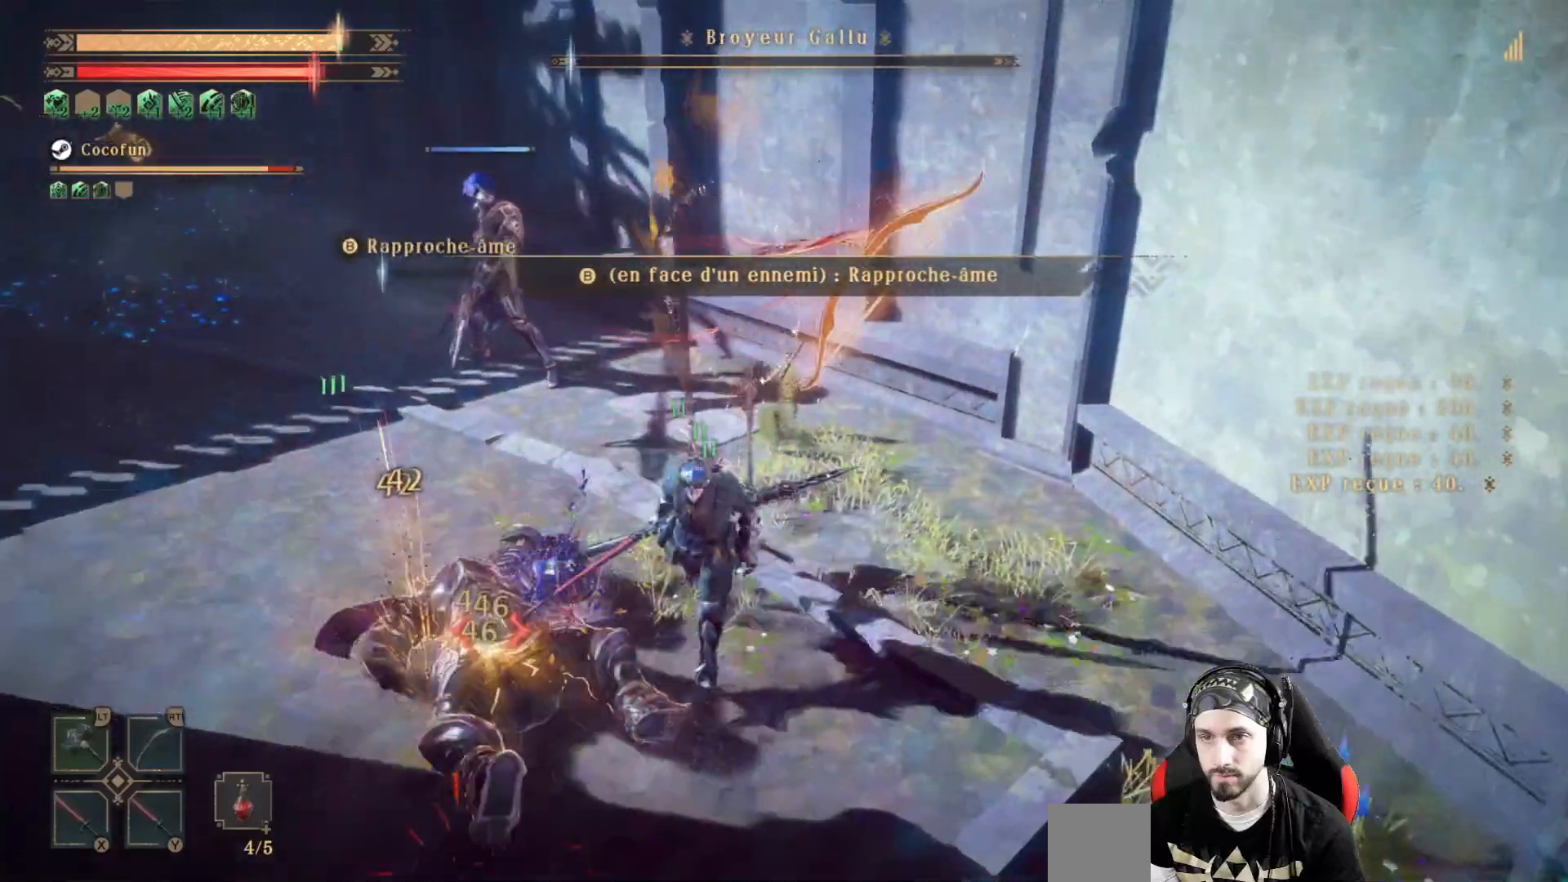
{"buttons": [], "left_stick": "left", "right_stick": "center", "events": [[33, "R2", "up"], [67, "R2", "down"], [200, "R2", "up"], [233, "R2", "down"], [233, "left_stick", "down-left"], [367, "R2", "up"], [467, "left_stick", "left"]]}
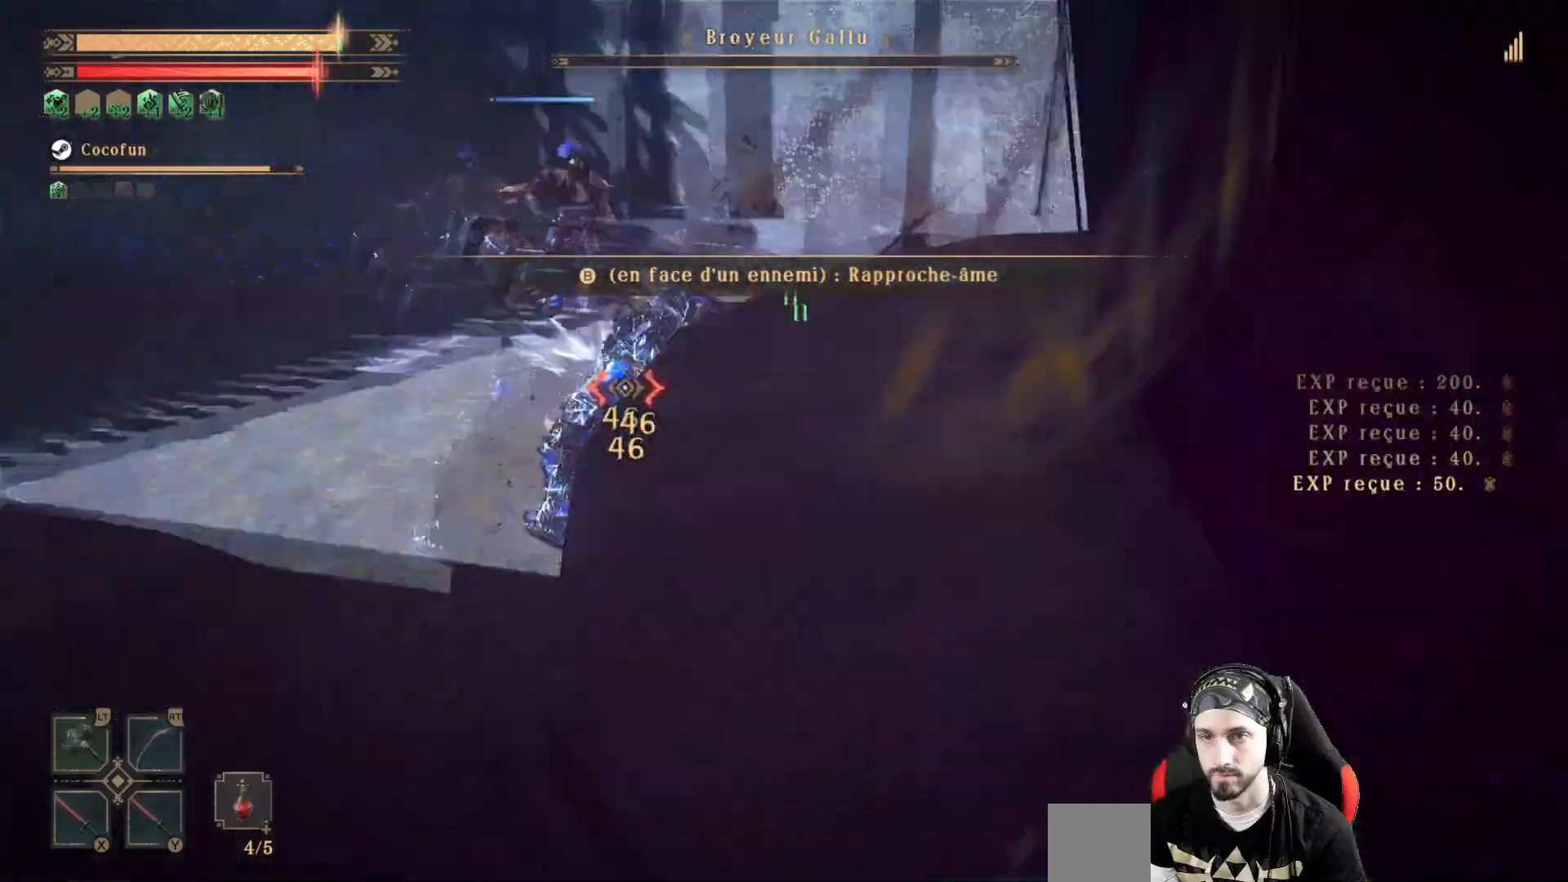
{"buttons": ["B"], "left_stick": "up-left", "right_stick": "center", "events": [[33, "R2", "down"], [133, "R2", "up"], [333, "left_stick", "up-left"], [400, "B", "down"]]}
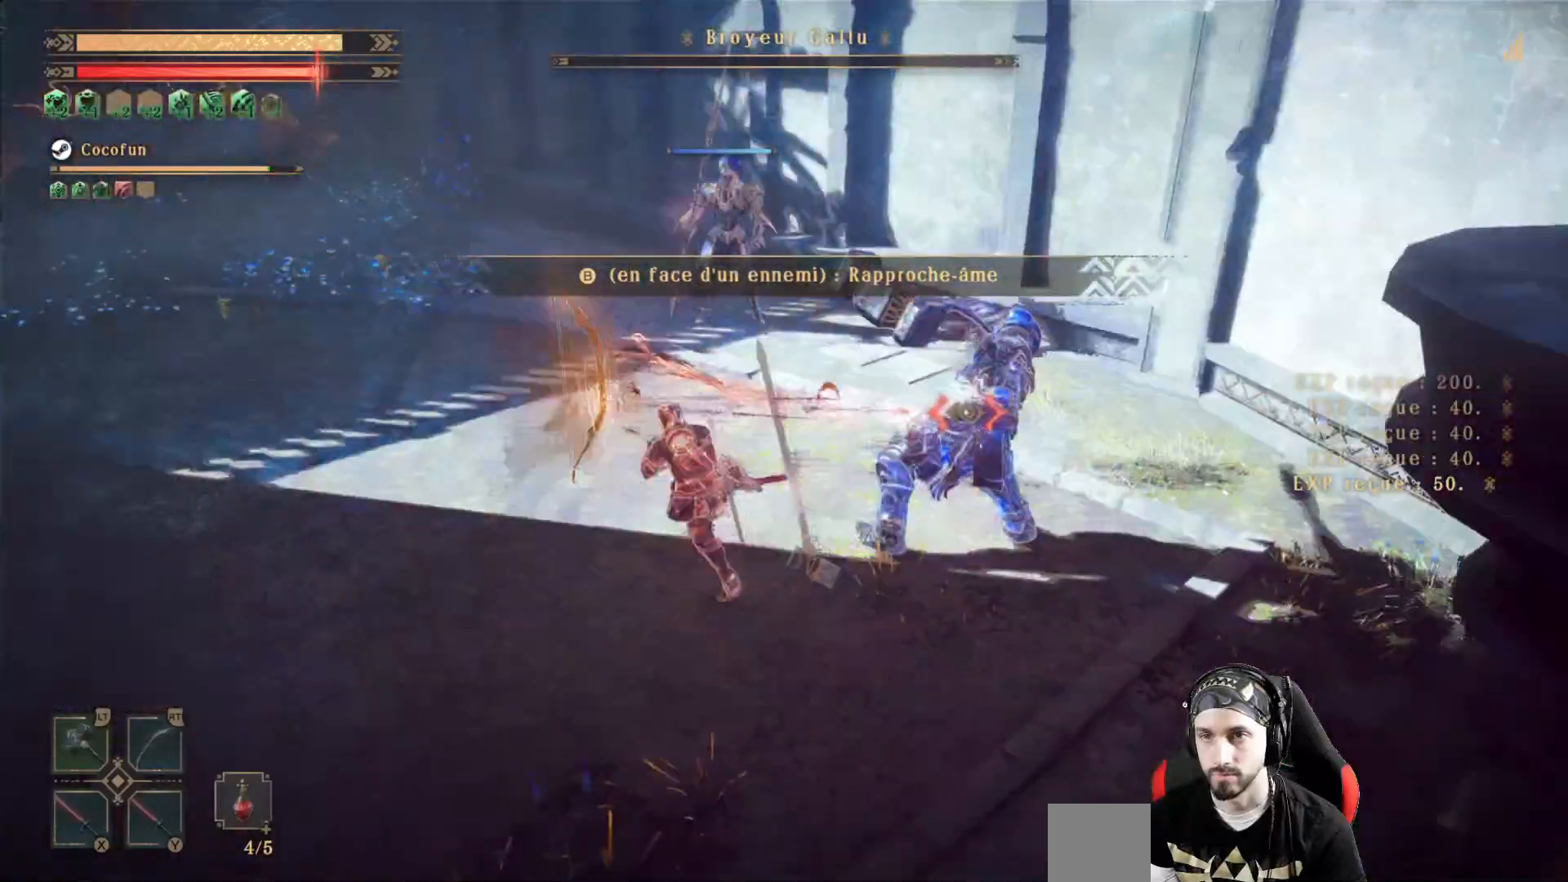
{"buttons": [], "left_stick": "up", "right_stick": "center", "events": [[33, "B", "up"], [167, "left_stick", "up"]]}
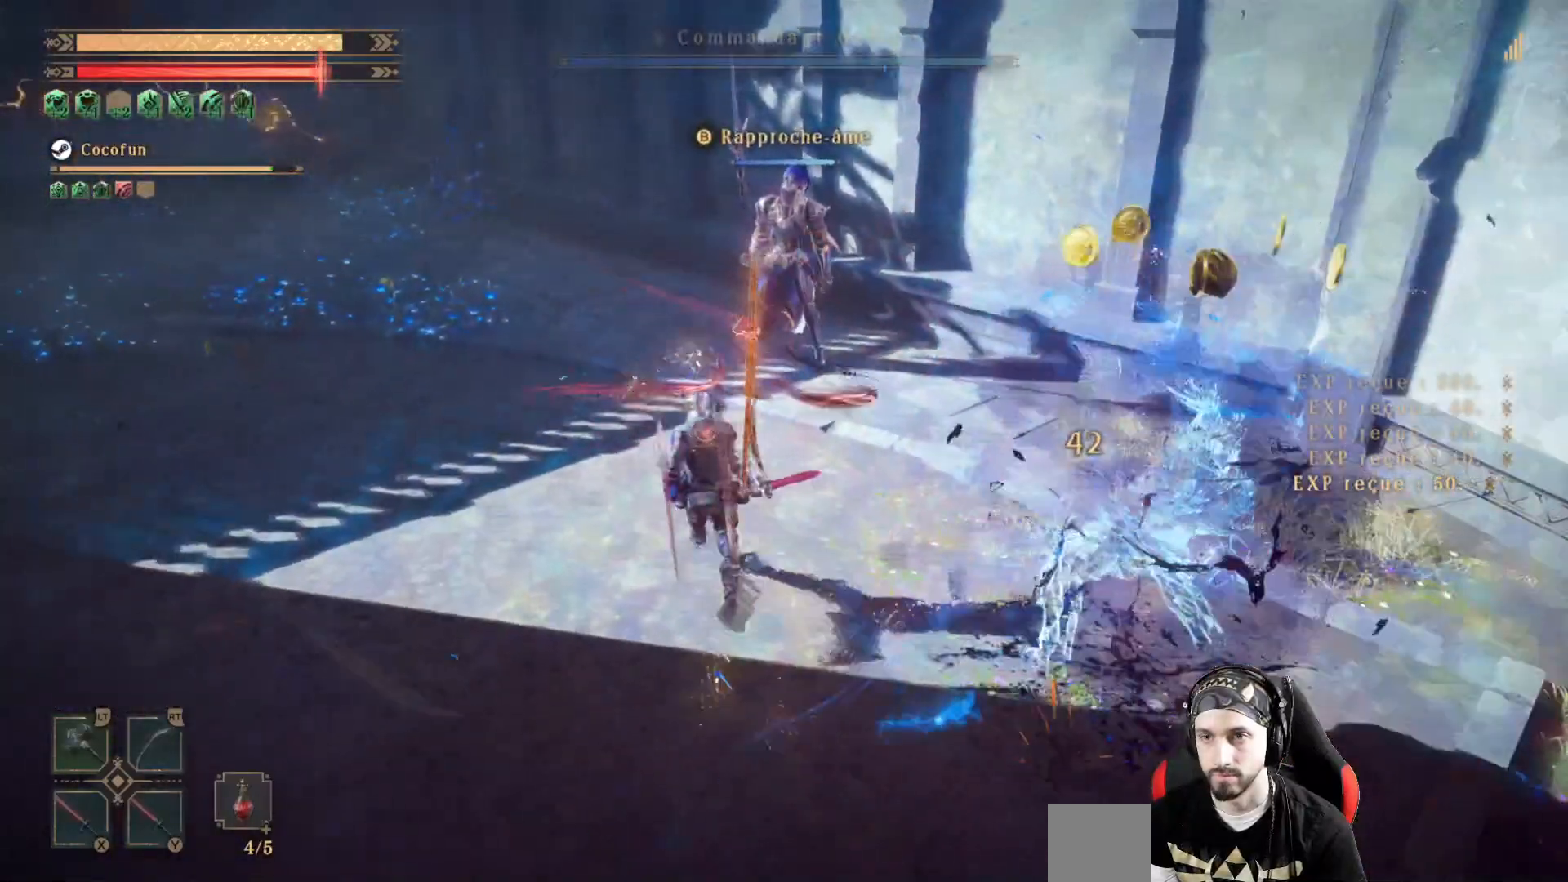
{"buttons": [], "left_stick": "up", "right_stick": "center", "events": [[33, "B", "down"], [133, "B", "up"]]}
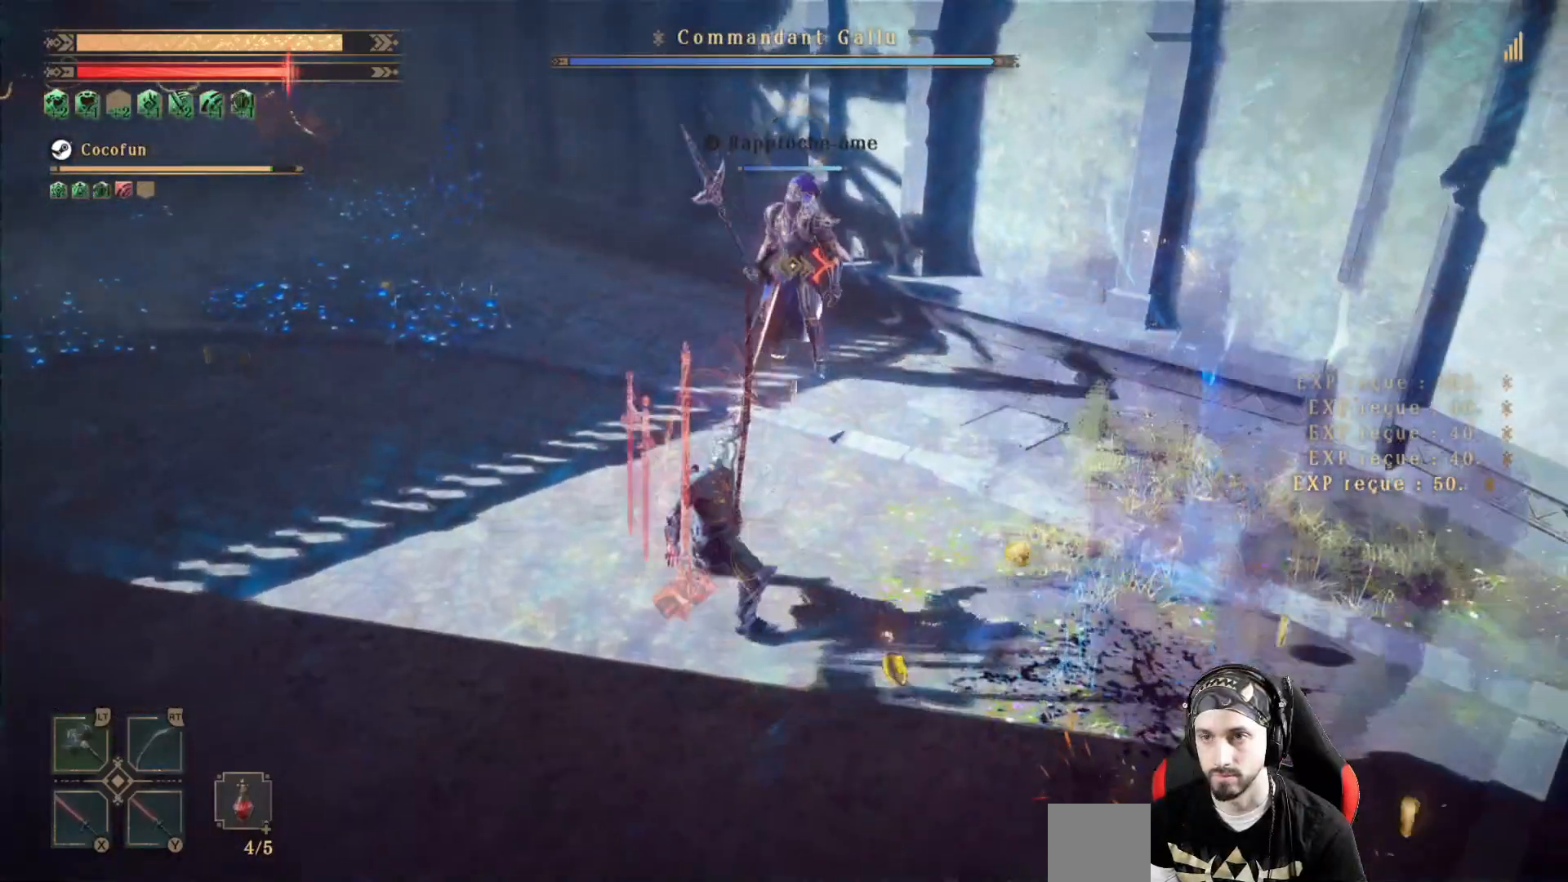
{"buttons": ["Y"], "left_stick": "center", "right_stick": "center", "events": [[100, "left_stick", "center"], [300, "Y", "down"], [400, "Y", "up"], [467, "Y", "down"]]}
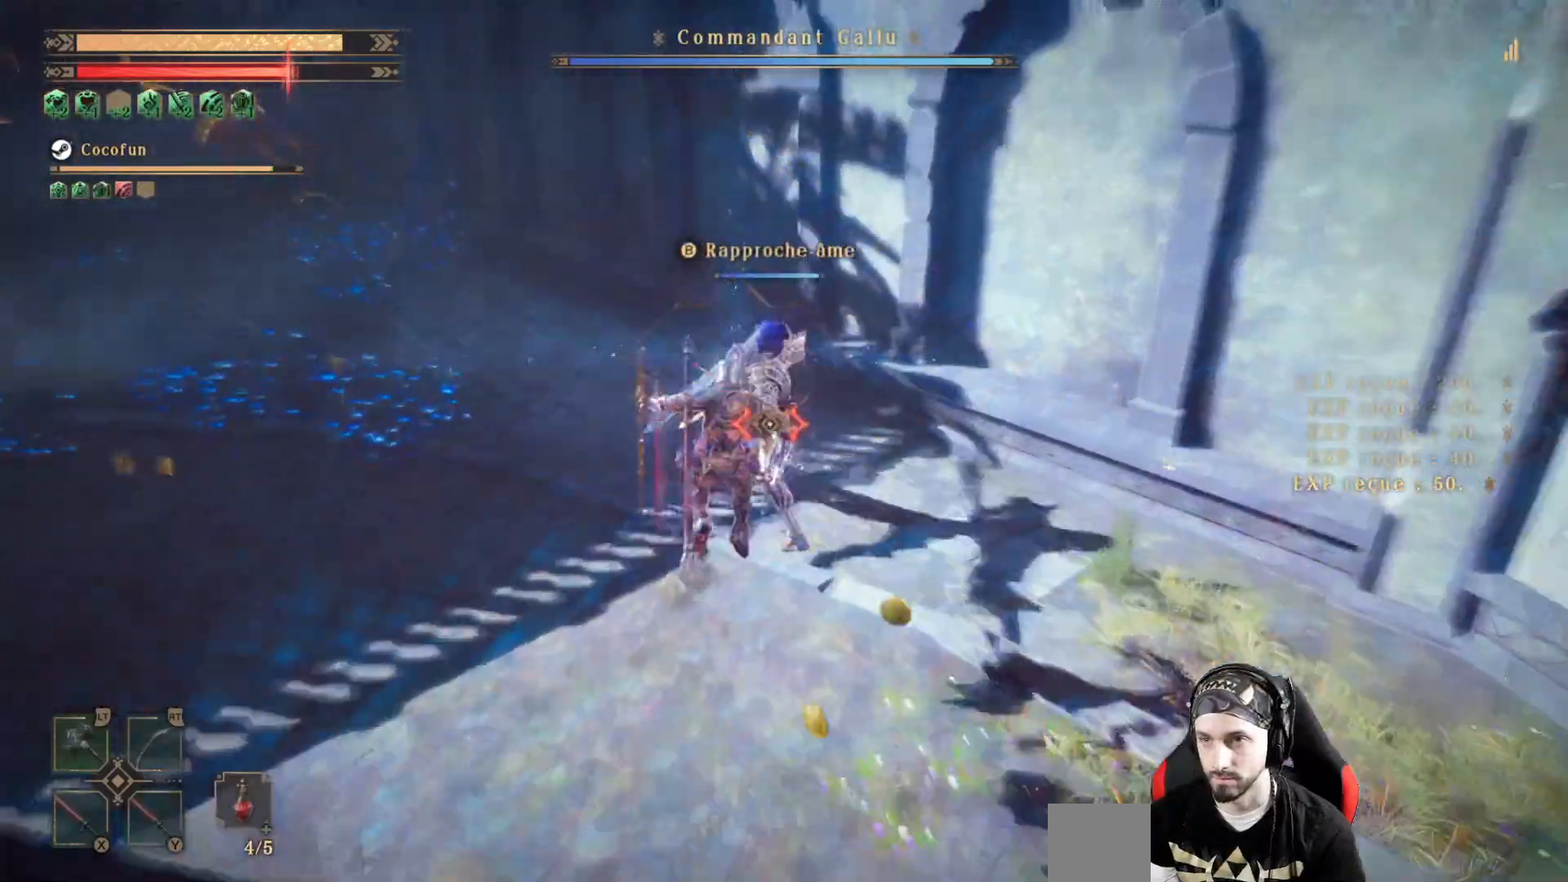
{"buttons": [], "left_stick": "center", "right_stick": "center", "events": [[33, "Y", "up"], [100, "Y", "down"], [200, "Y", "up"], [267, "Y", "down"], [300, "Y", "up"], [400, "X", "down"], [467, "X", "up"]]}
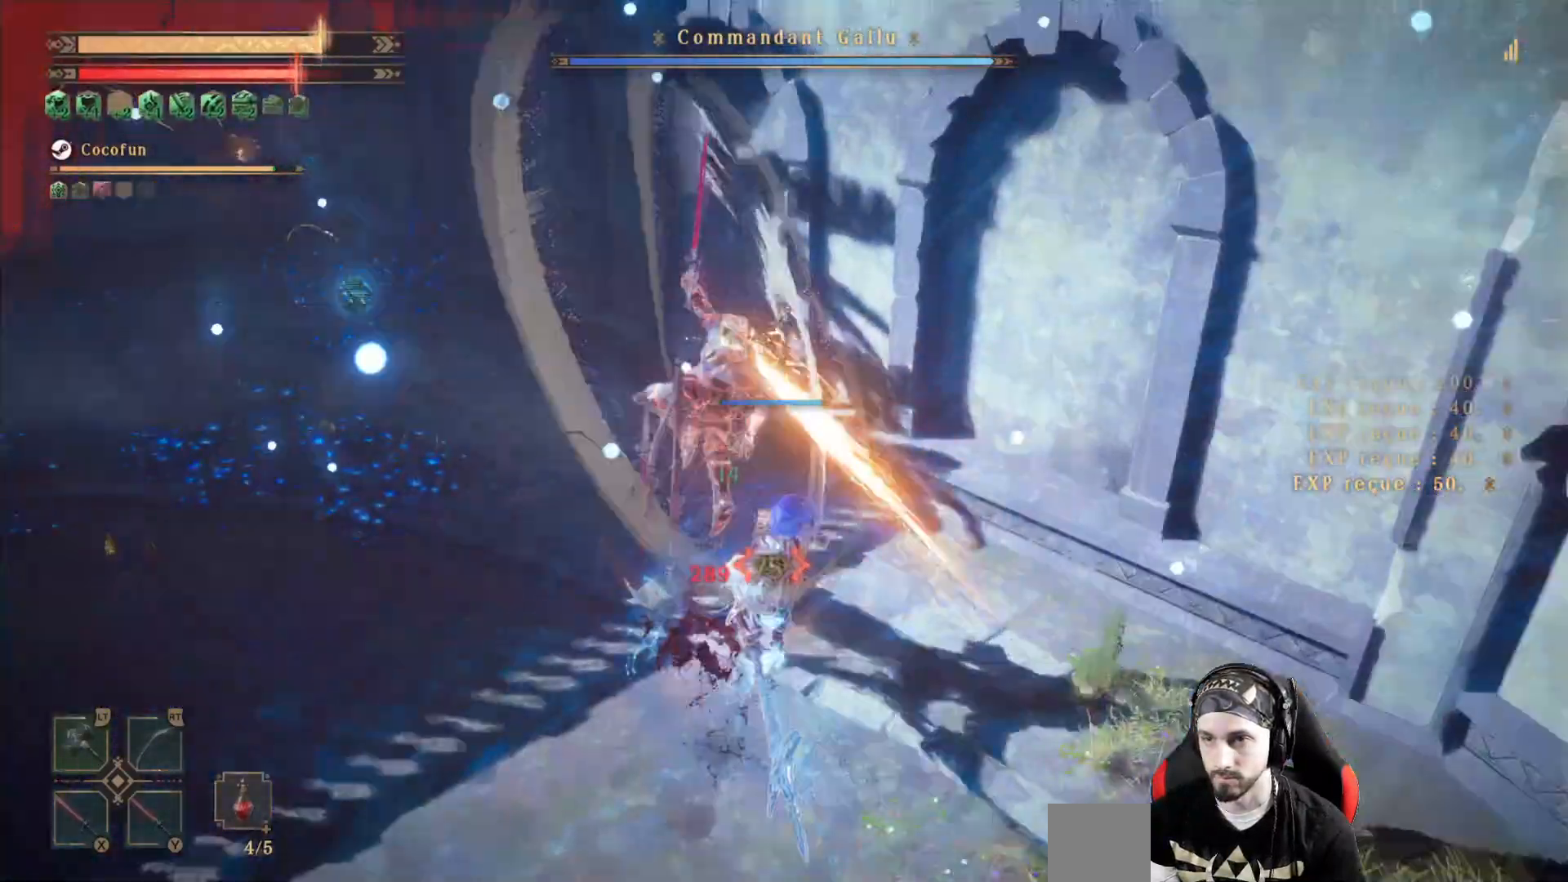
{"buttons": ["X"], "left_stick": "center", "right_stick": "center", "events": [[33, "X", "down"], [100, "X", "up"], [167, "X", "down"], [233, "X", "up"], [333, "X", "down"], [367, "X", "up"], [467, "X", "down"]]}
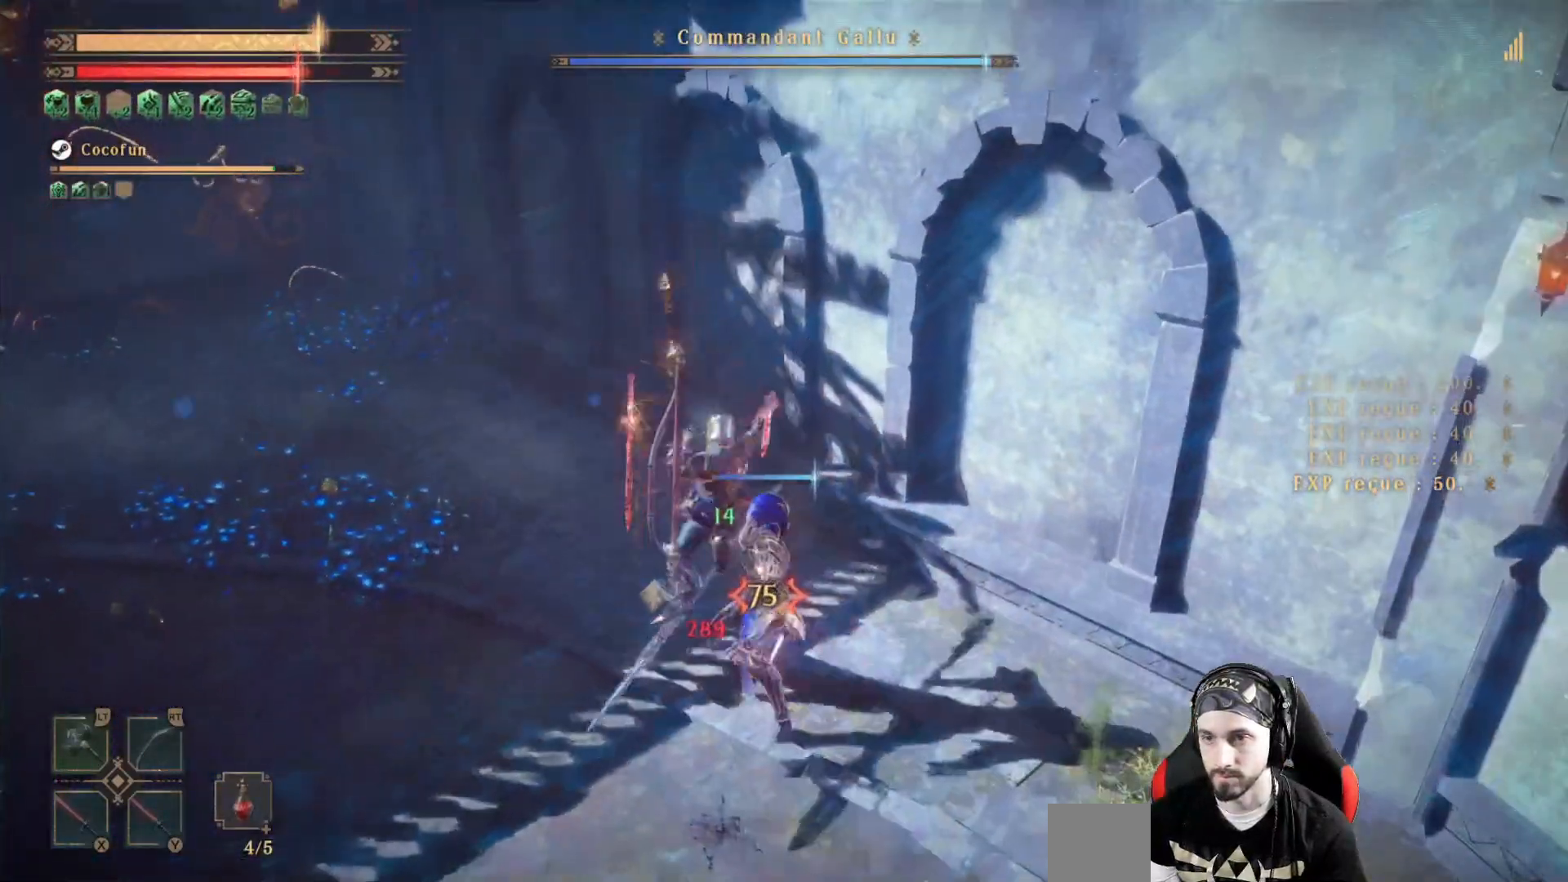
{"buttons": ["Y"], "left_stick": "center", "right_stick": "center", "events": [[33, "X", "up"], [100, "X", "down"], [167, "X", "up"], [233, "X", "down"], [333, "X", "up"], [500, "Y", "down"]]}
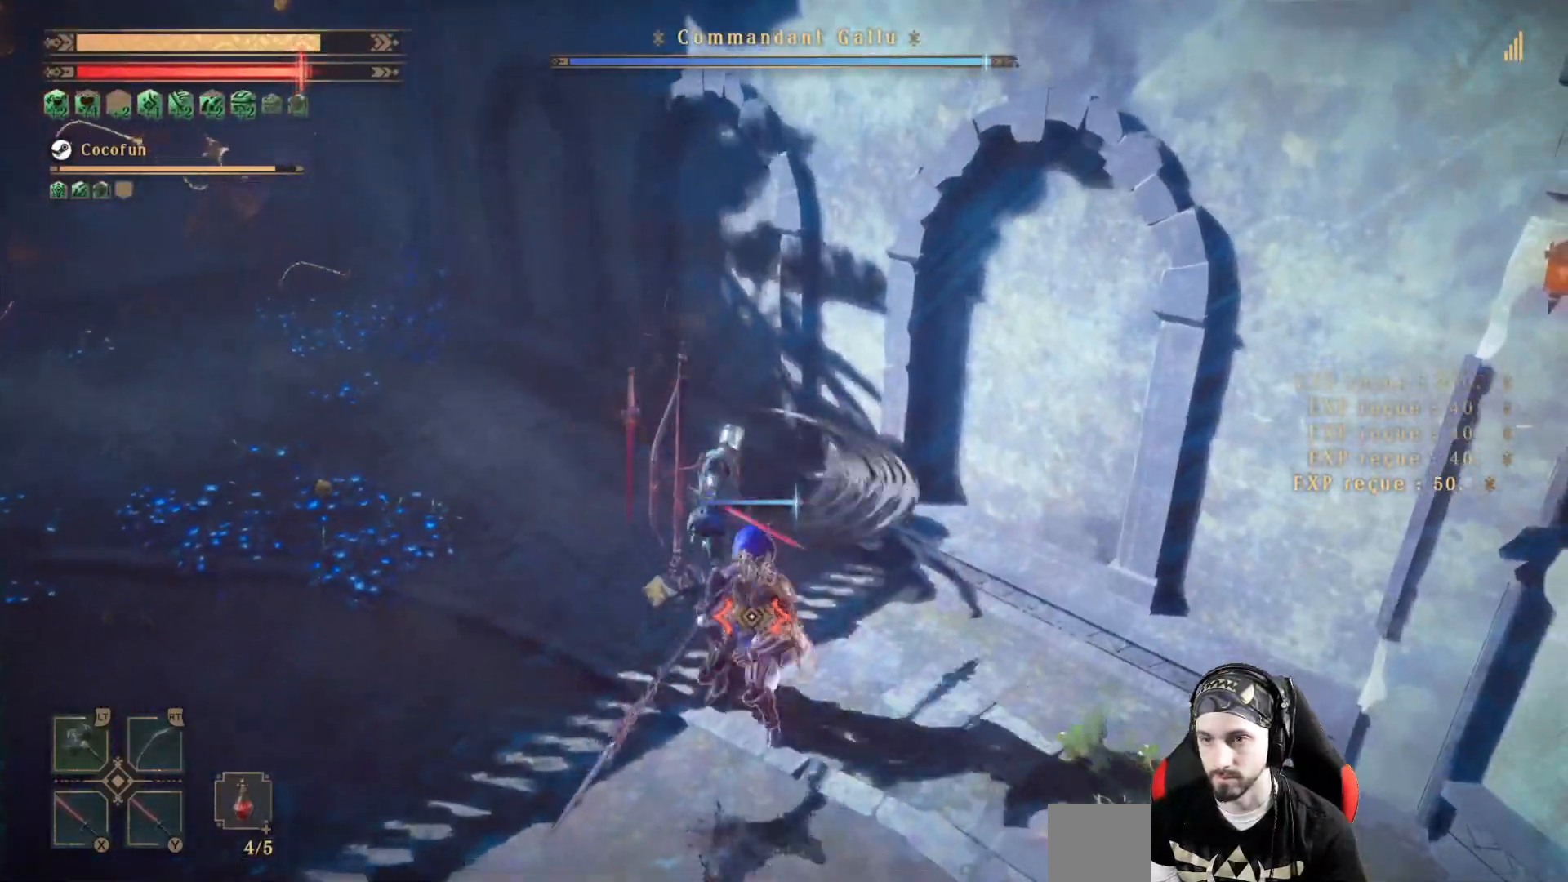
{"buttons": ["Y"], "left_stick": "center", "right_stick": "center", "events": []}
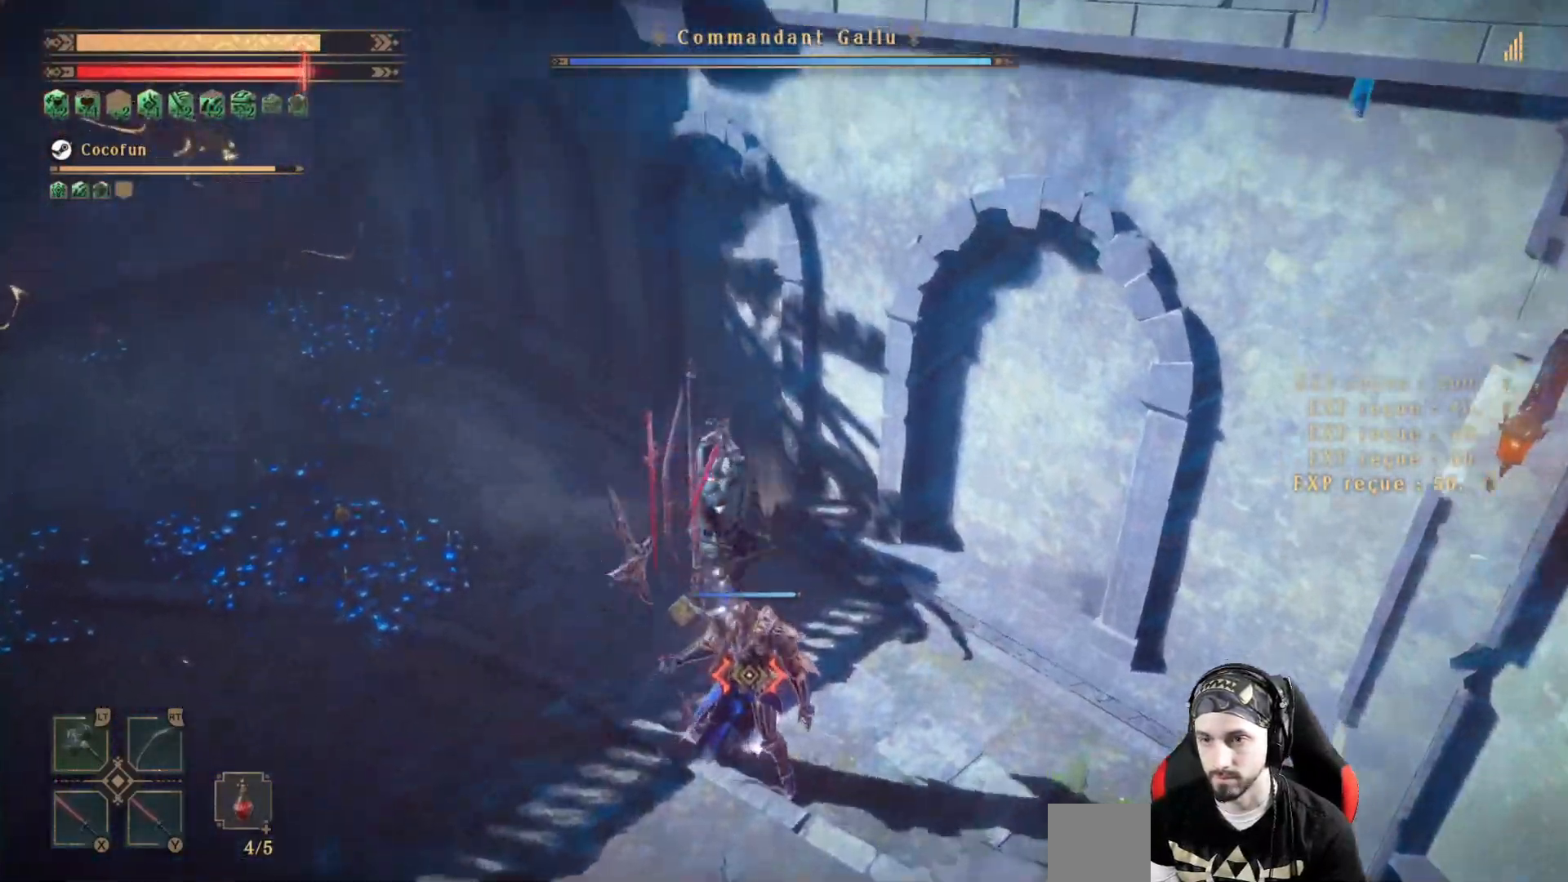
{"buttons": [], "left_stick": "center", "right_stick": "center", "events": [[433, "Y", "up"]]}
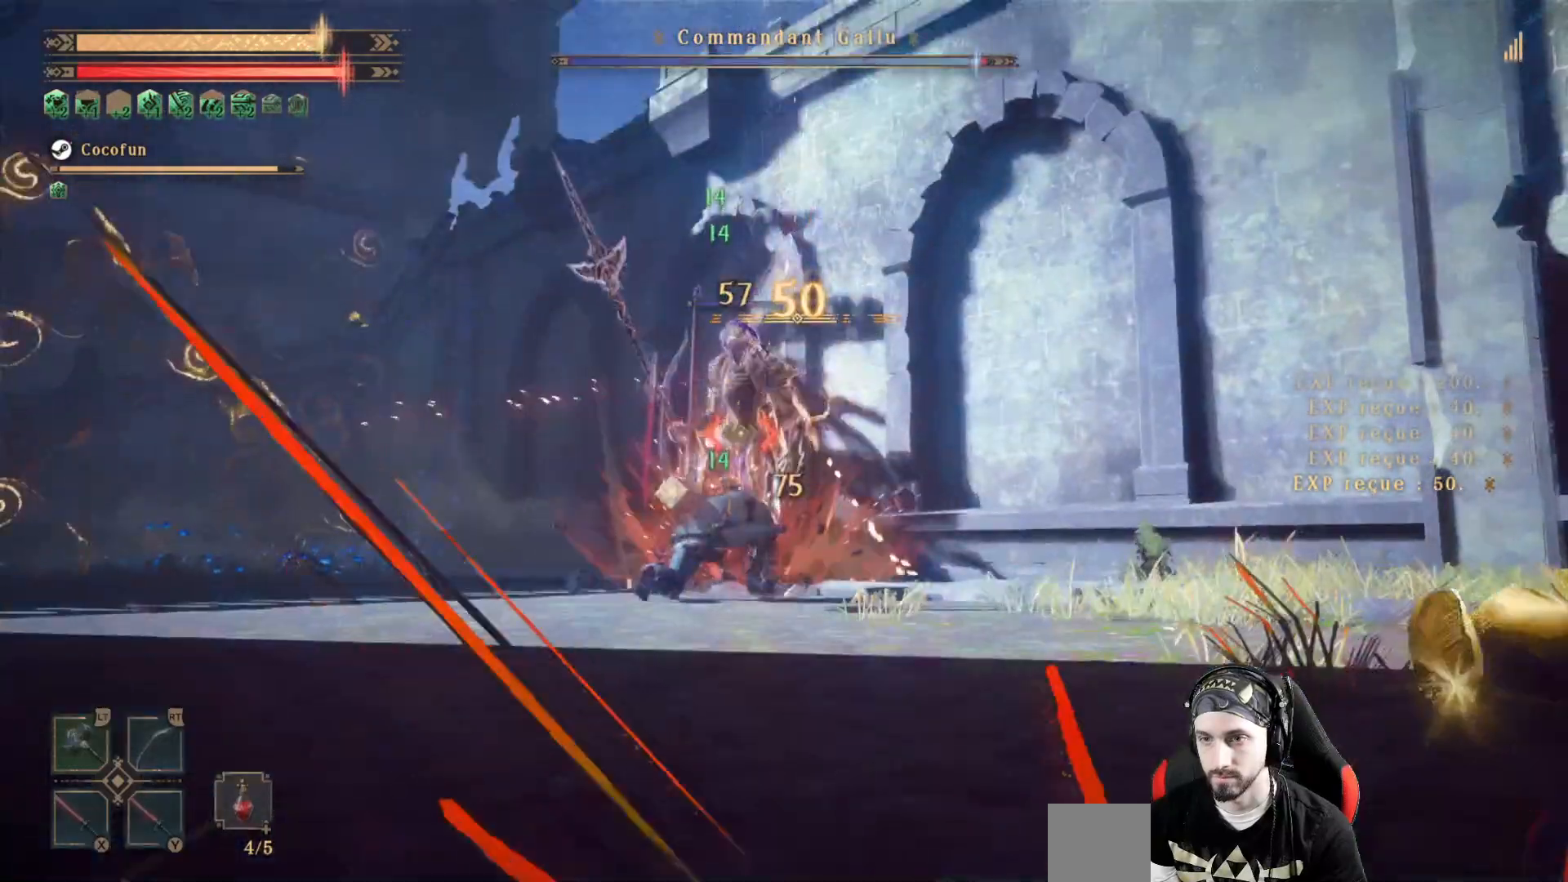
{"buttons": ["X"], "left_stick": "center", "right_stick": "center", "events": [[67, "X", "down"], [167, "X", "up"], [233, "X", "down"], [267, "X", "up"], [367, "X", "down"], [467, "X", "up"], [500, "X", "down"]]}